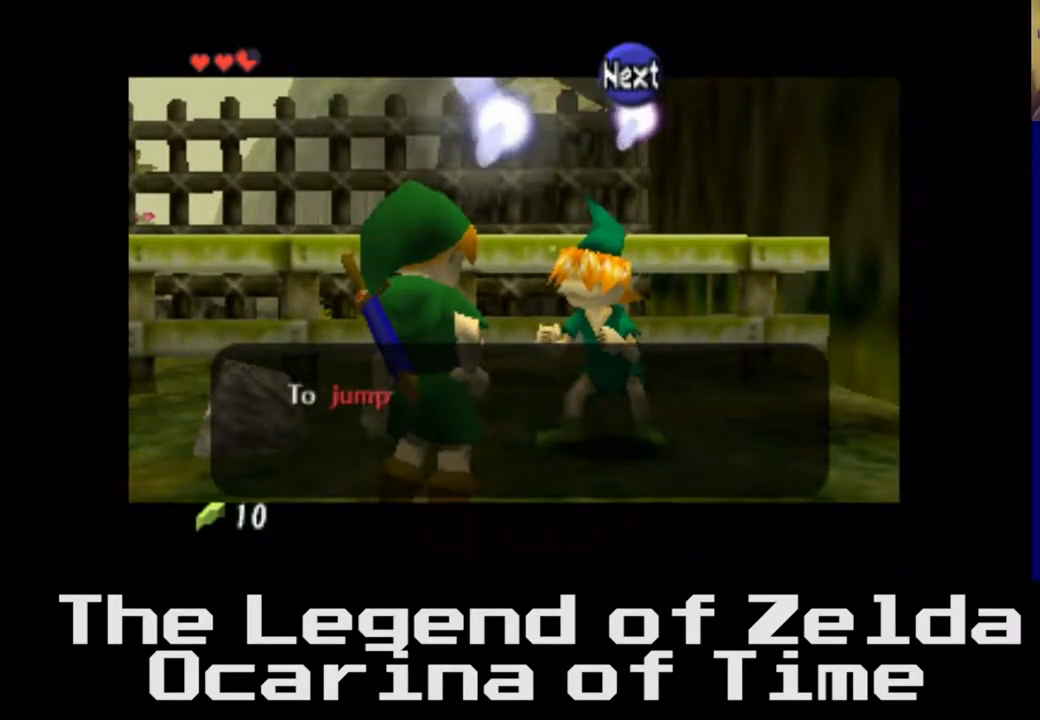
Gameplay with a controller (Xbox layout); each line is a JSON object with the inputs held at the frame after it. "events" lists button and stick changes between this image and that frame as [ms after this image, input, new state], when the widget could be followed in between. Not read: L3 R3.
{"buttons": [], "left_stick": "center", "right_stick": "center", "events": [[233, "A", "down"], [383, "A", "up"]]}
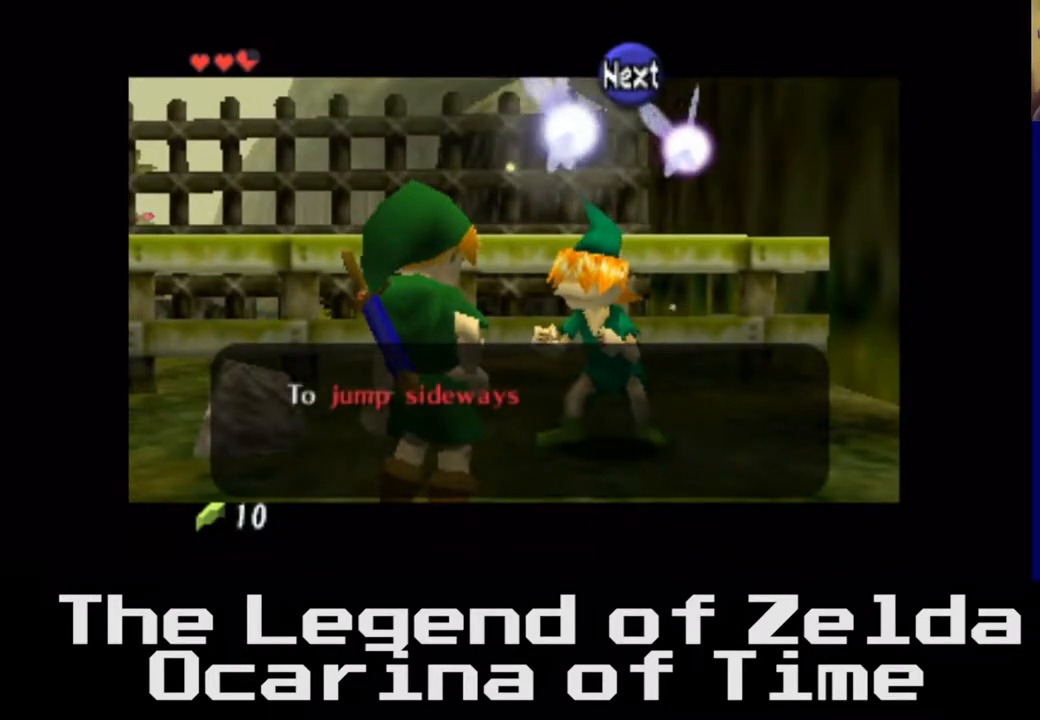
{"buttons": [], "left_stick": "center", "right_stick": "center", "events": [[217, "A", "down"], [383, "A", "up"]]}
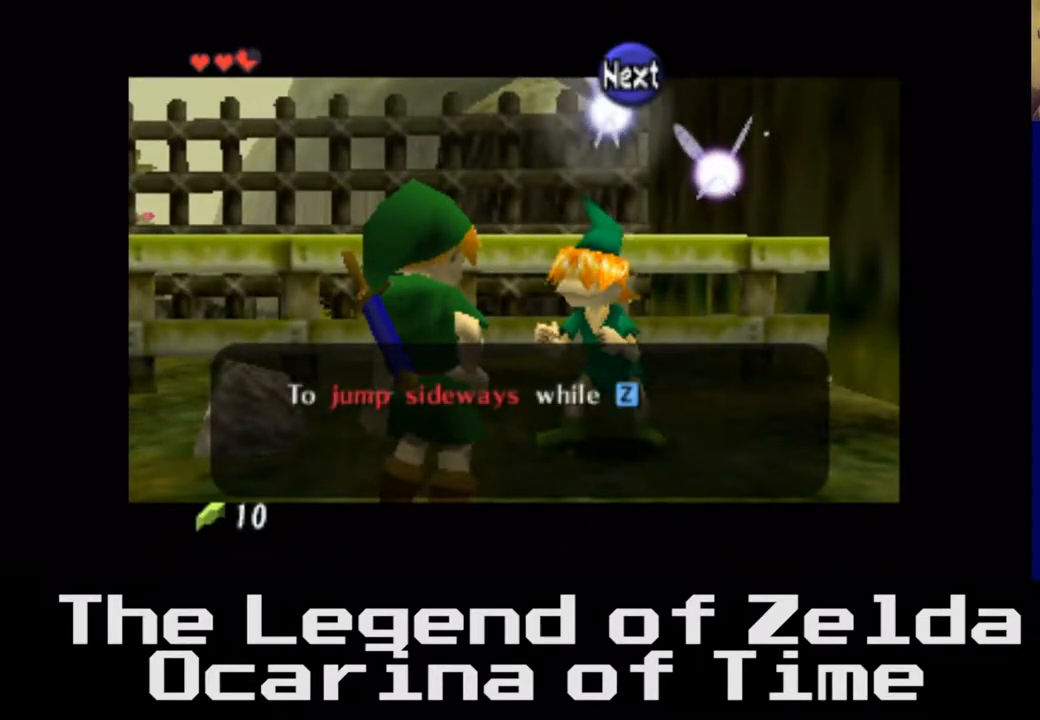
{"buttons": ["A"], "left_stick": "center", "right_stick": "center", "events": [[500, "A", "down"]]}
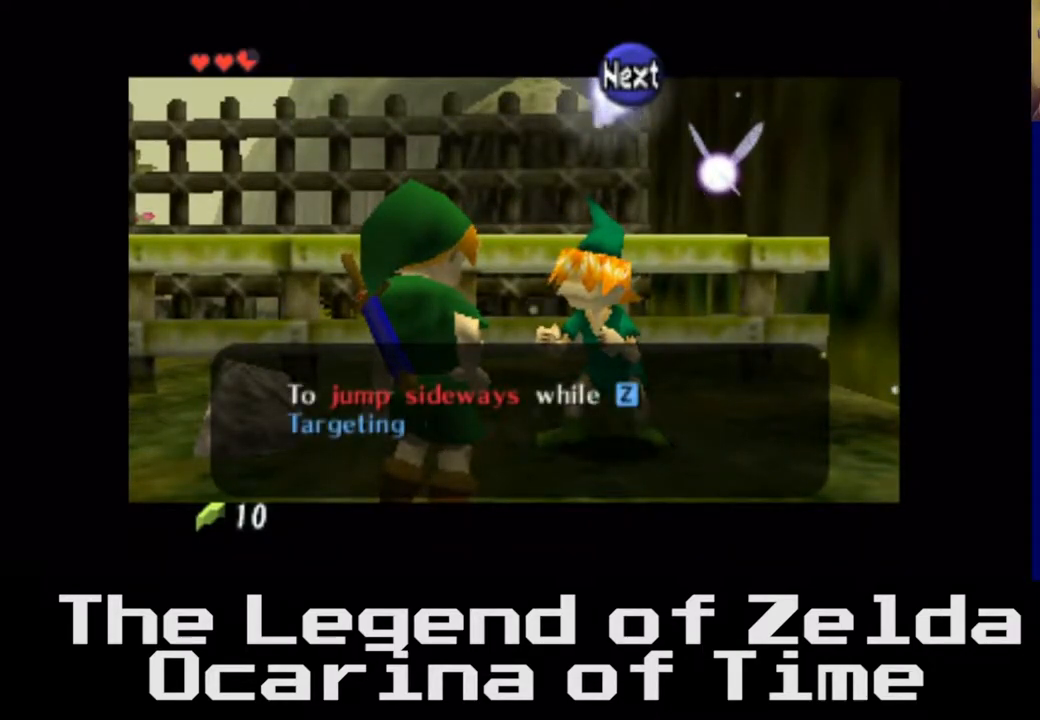
{"buttons": [], "left_stick": "center", "right_stick": "center", "events": [[167, "A", "up"]]}
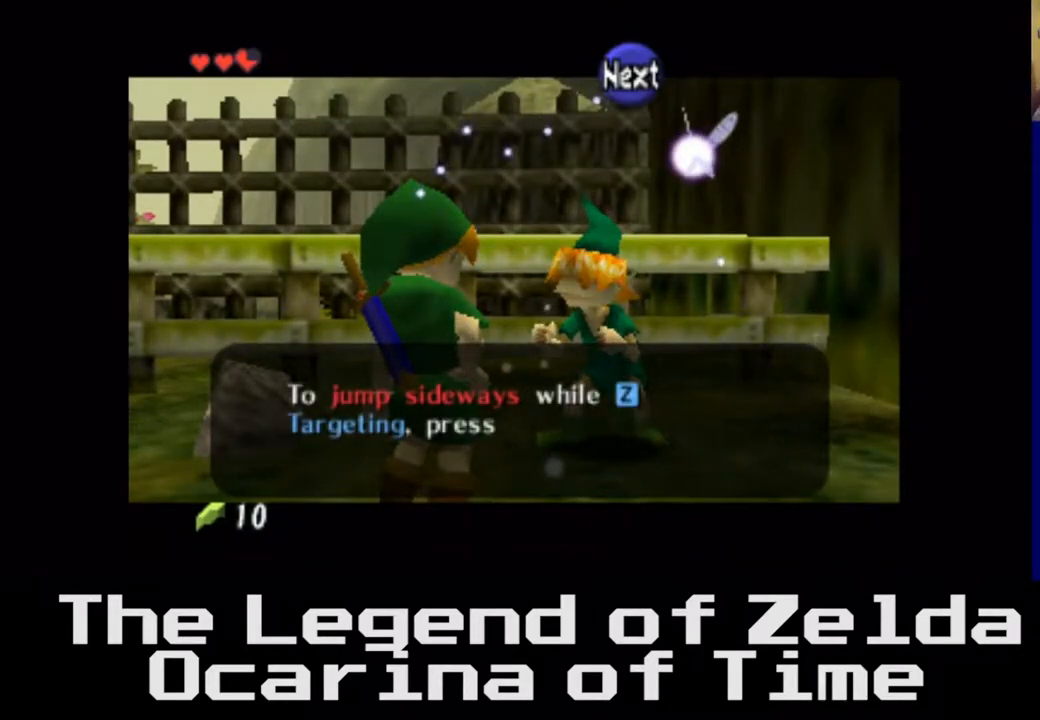
{"buttons": [], "left_stick": "center", "right_stick": "center", "events": [[200, "A", "down"], [367, "A", "up"]]}
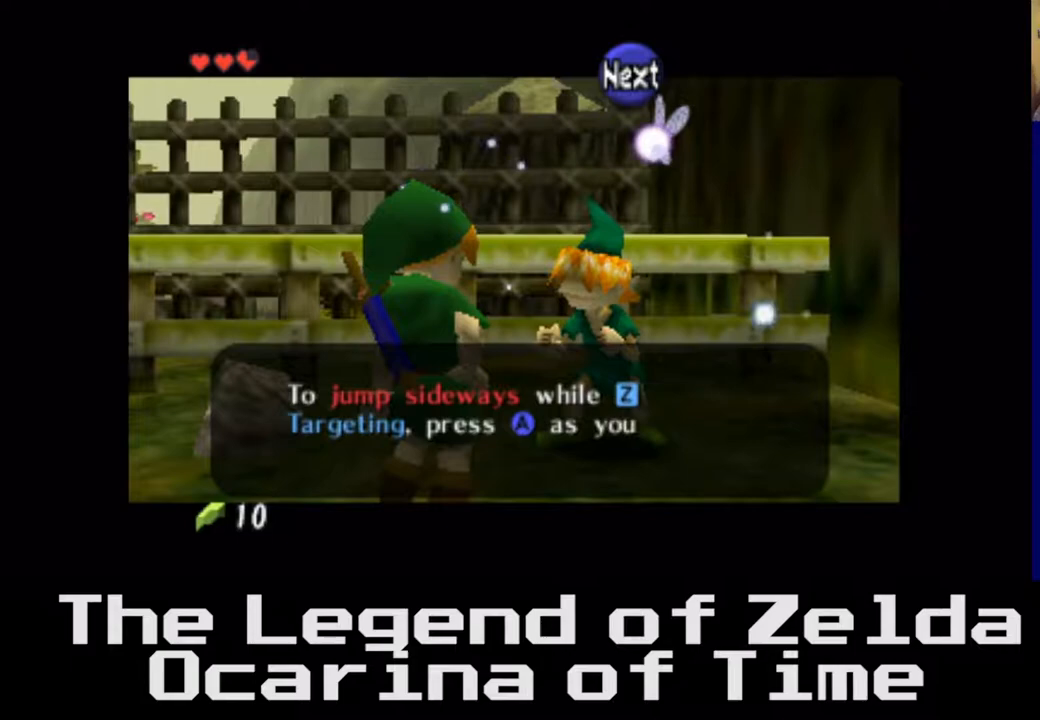
{"buttons": [], "left_stick": "center", "right_stick": "center", "events": [[283, "A", "down"], [467, "A", "up"]]}
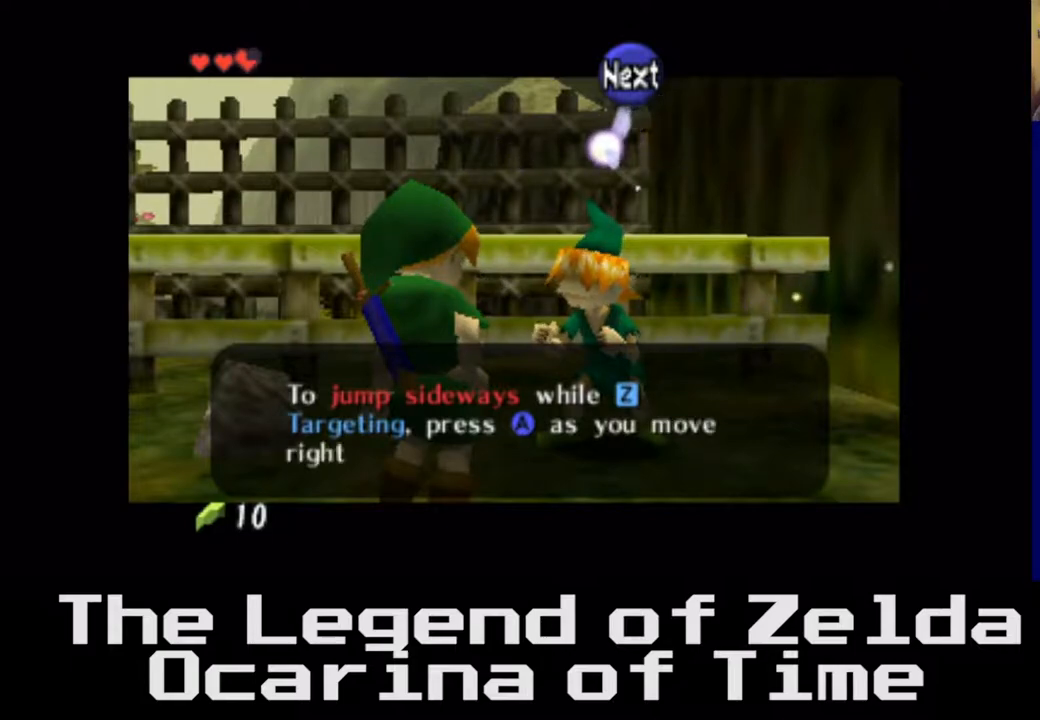
{"buttons": [], "left_stick": "center", "right_stick": "center", "events": [[233, "B", "down"], [417, "B", "up"]]}
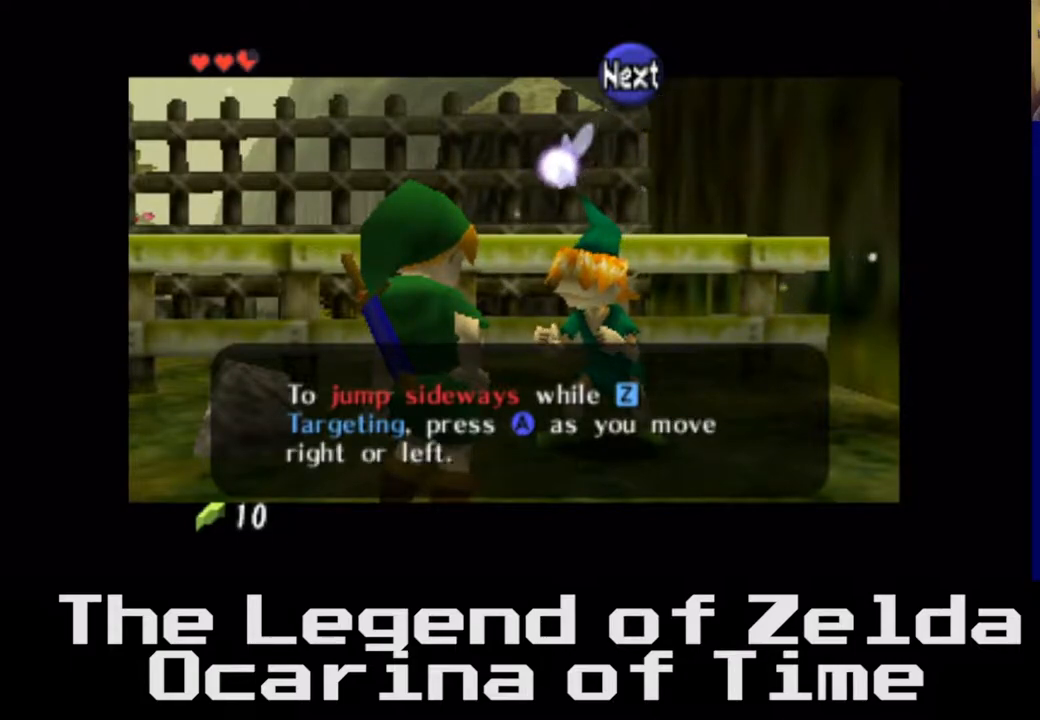
{"buttons": [], "left_stick": "center", "right_stick": "center", "events": [[150, "A", "down"], [333, "A", "up"]]}
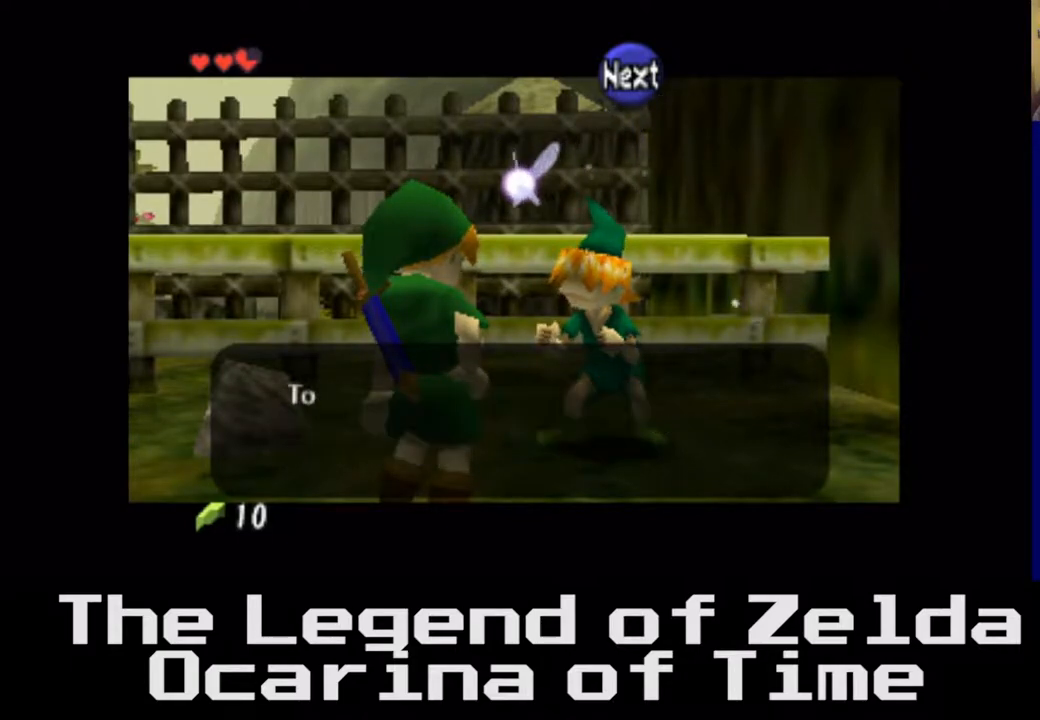
{"buttons": [], "left_stick": "center", "right_stick": "center", "events": [[150, "A", "down"], [333, "A", "up"]]}
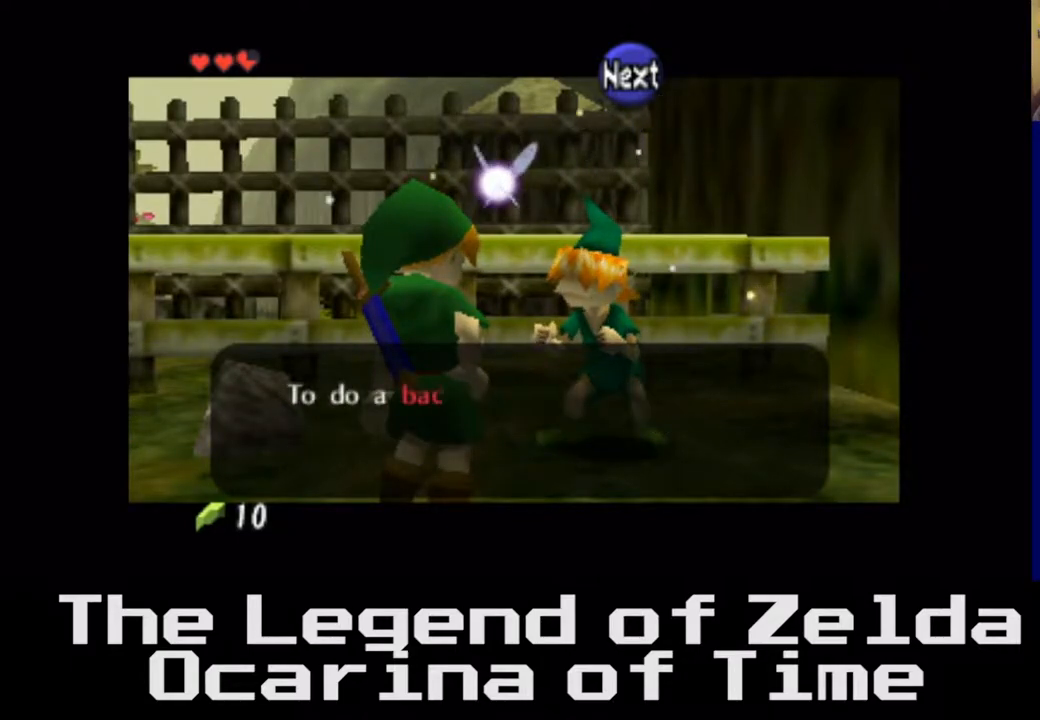
{"buttons": [], "left_stick": "center", "right_stick": "center", "events": [[83, "A", "down"], [233, "A", "up"]]}
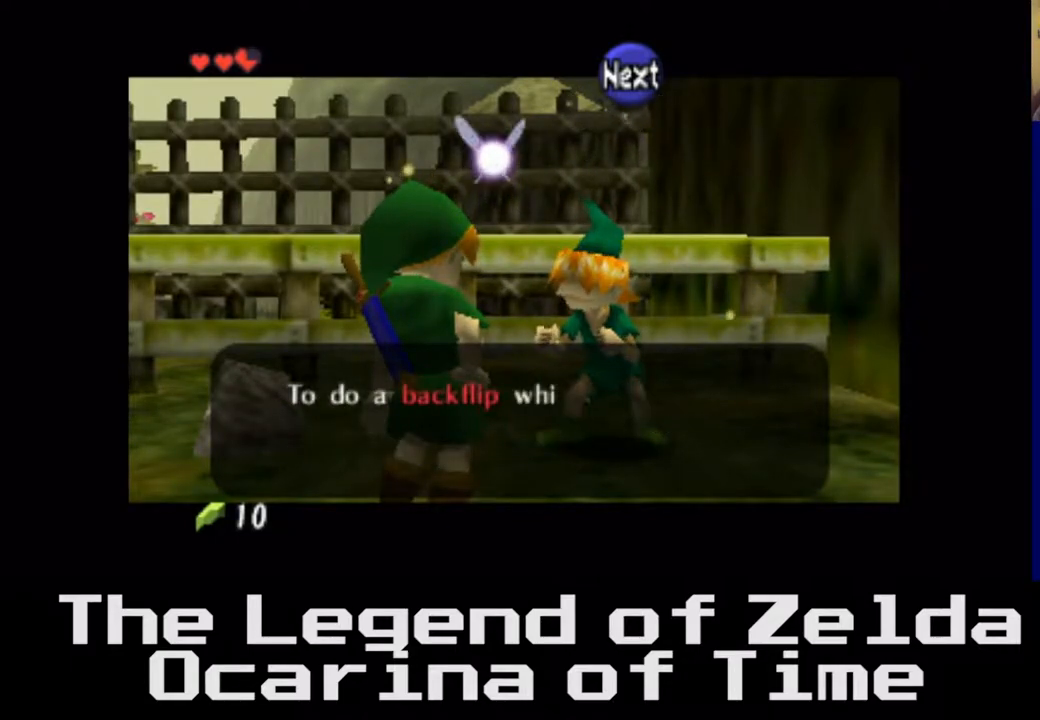
{"buttons": [], "left_stick": "center", "right_stick": "center", "events": []}
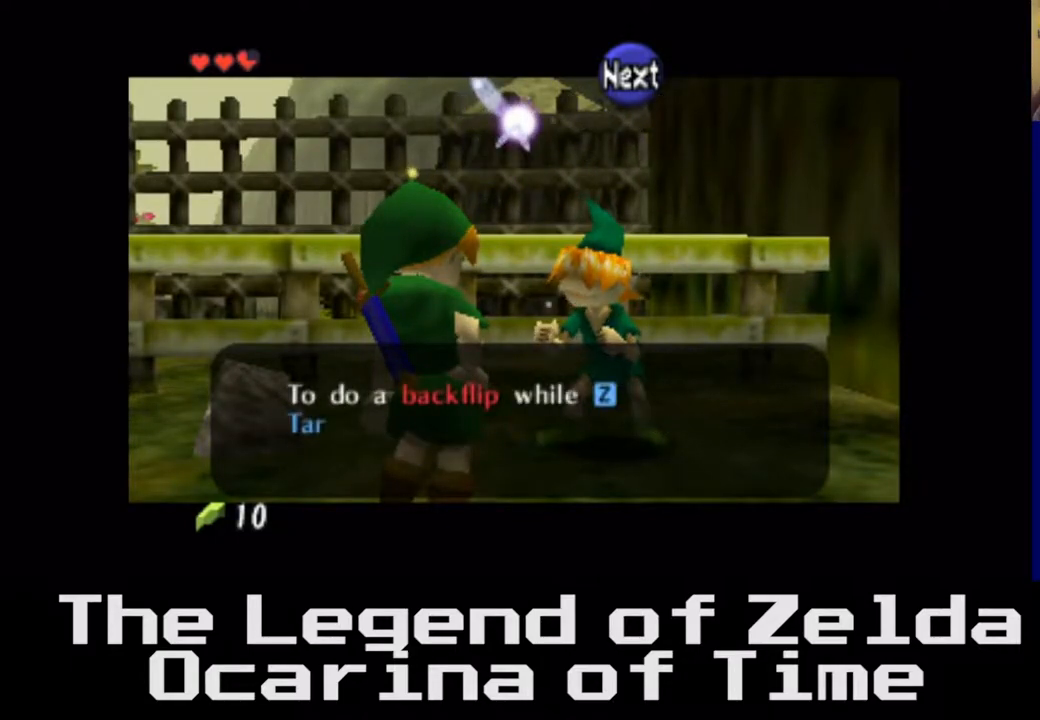
{"buttons": [], "left_stick": "center", "right_stick": "center", "events": []}
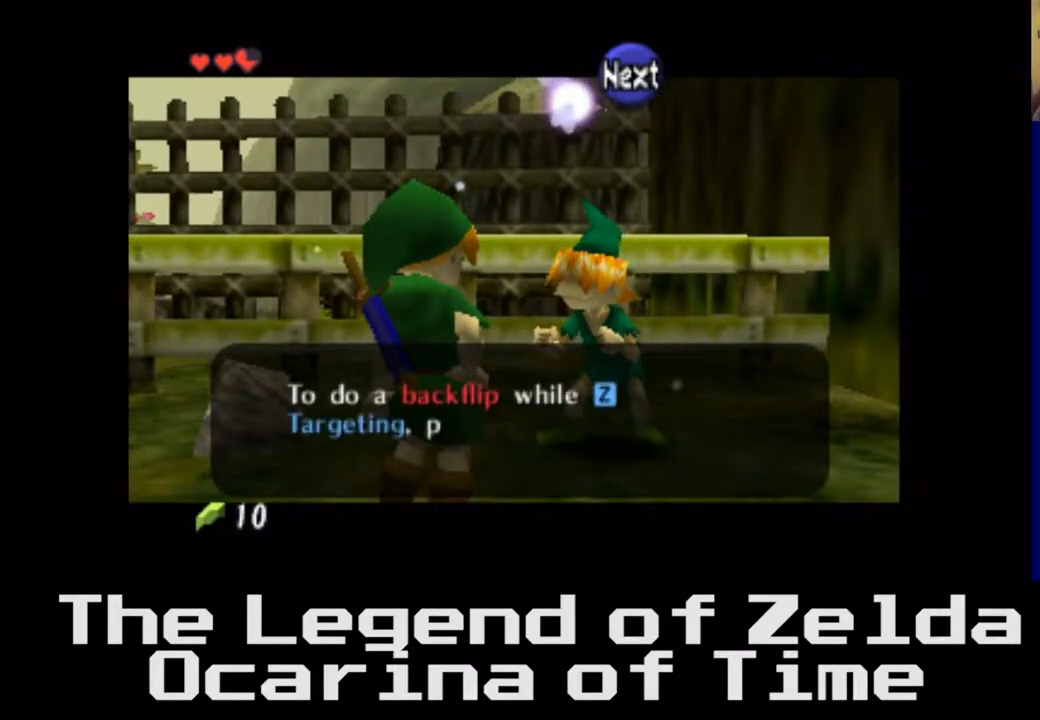
{"buttons": [], "left_stick": "center", "right_stick": "center", "events": []}
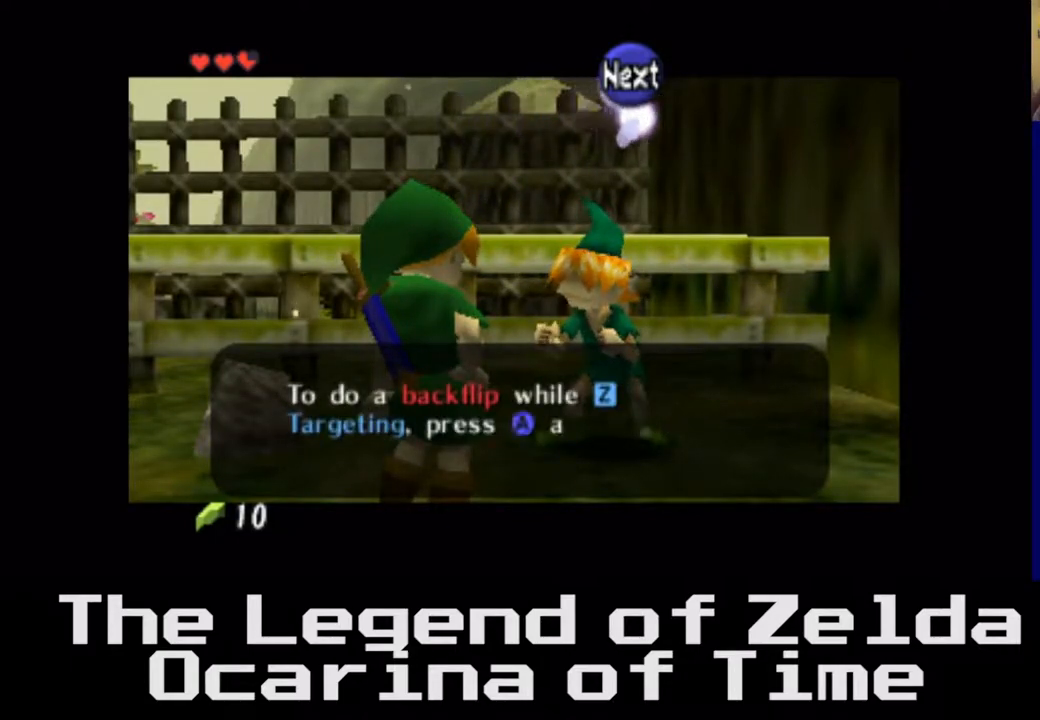
{"buttons": [], "left_stick": "center", "right_stick": "center", "events": []}
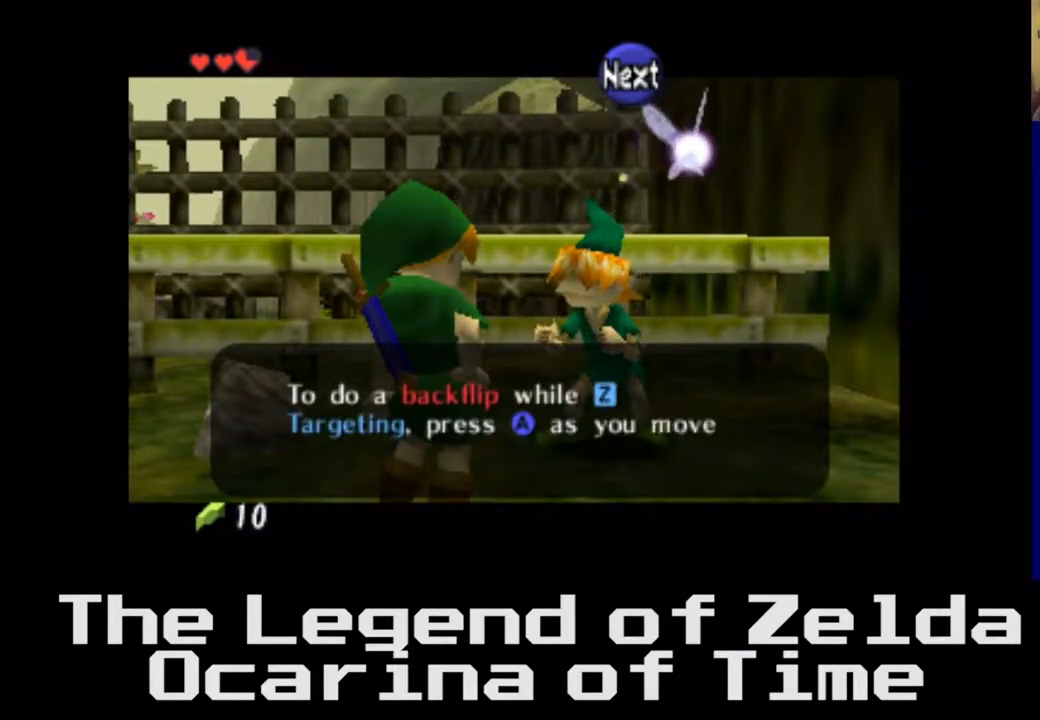
{"buttons": [], "left_stick": "center", "right_stick": "center", "events": []}
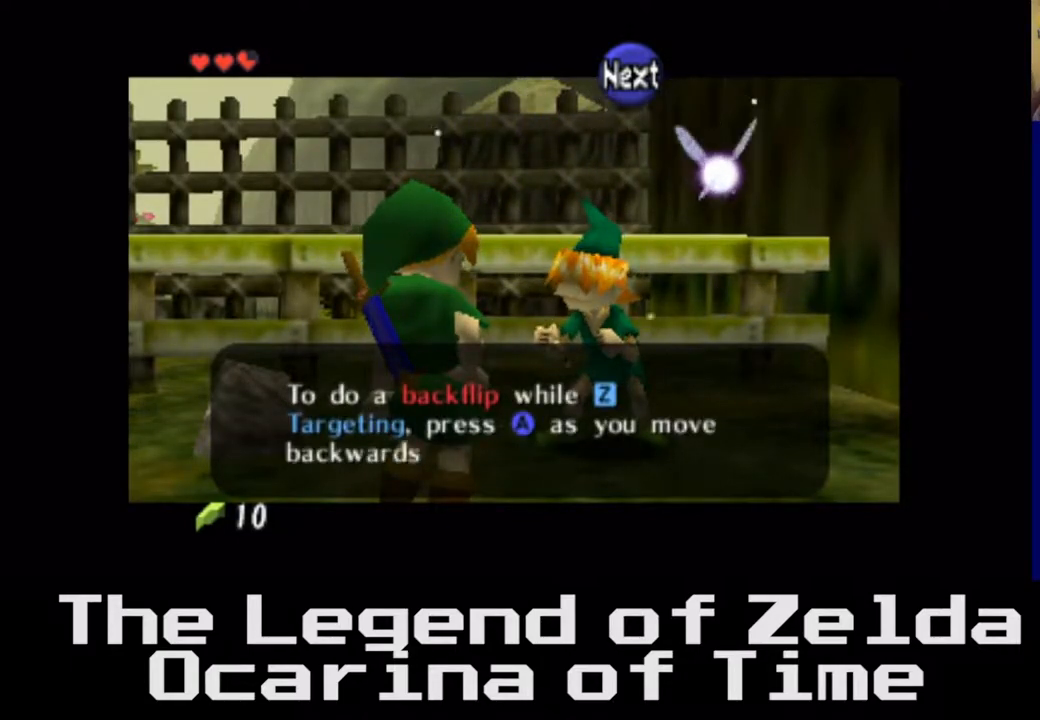
{"buttons": [], "left_stick": "center", "right_stick": "center", "events": []}
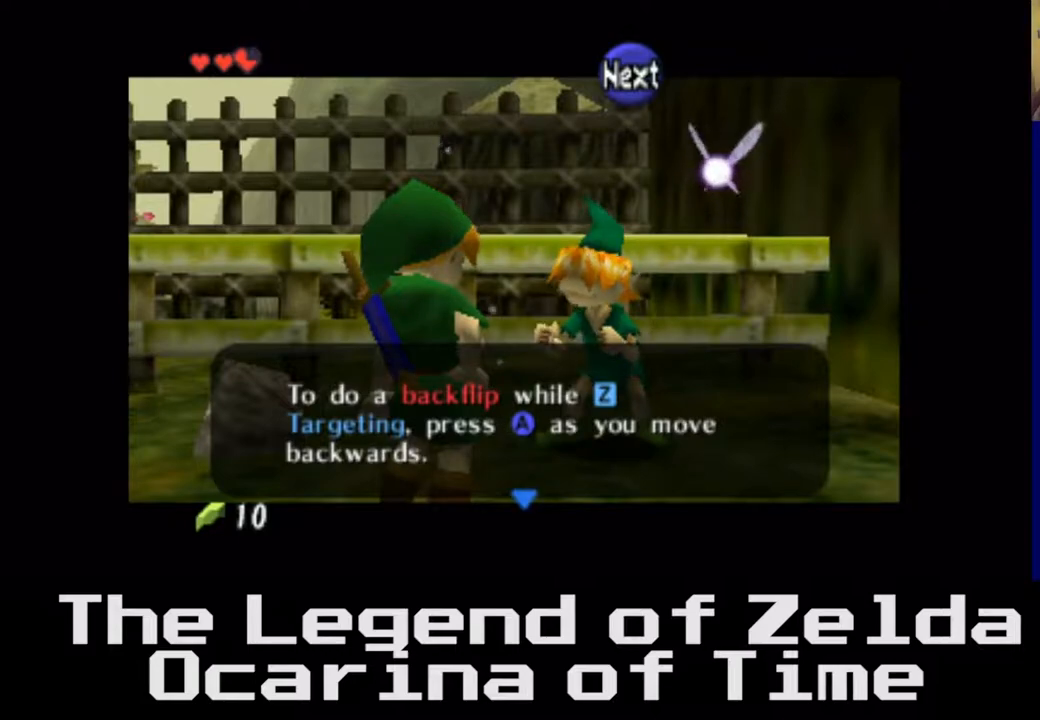
{"buttons": ["A"], "left_stick": "center", "right_stick": "center", "events": [[400, "A", "down"]]}
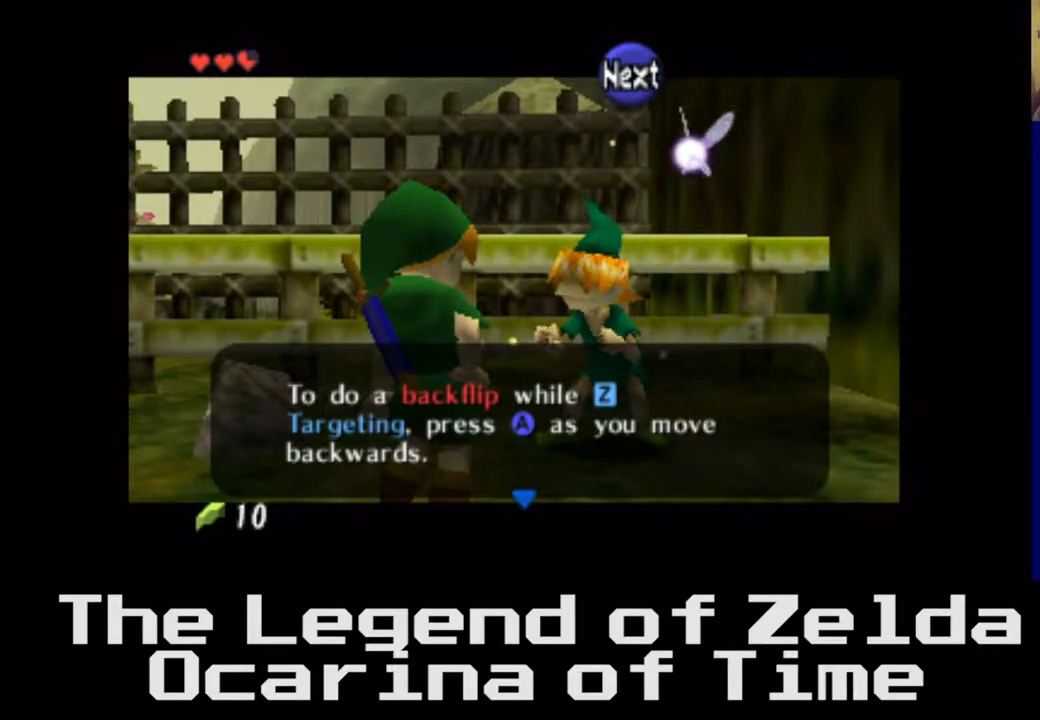
{"buttons": ["A"], "left_stick": "center", "right_stick": "center", "events": [[50, "A", "up"], [383, "A", "down"]]}
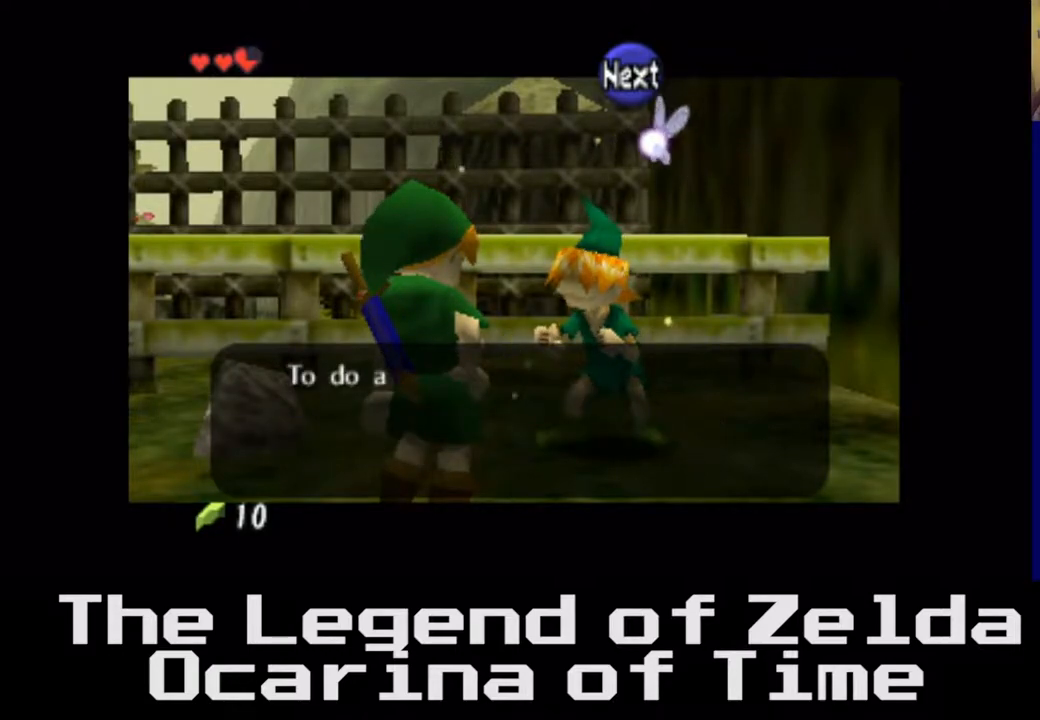
{"buttons": [], "left_stick": "center", "right_stick": "center", "events": [[33, "A", "up"], [283, "A", "down"], [433, "A", "up"]]}
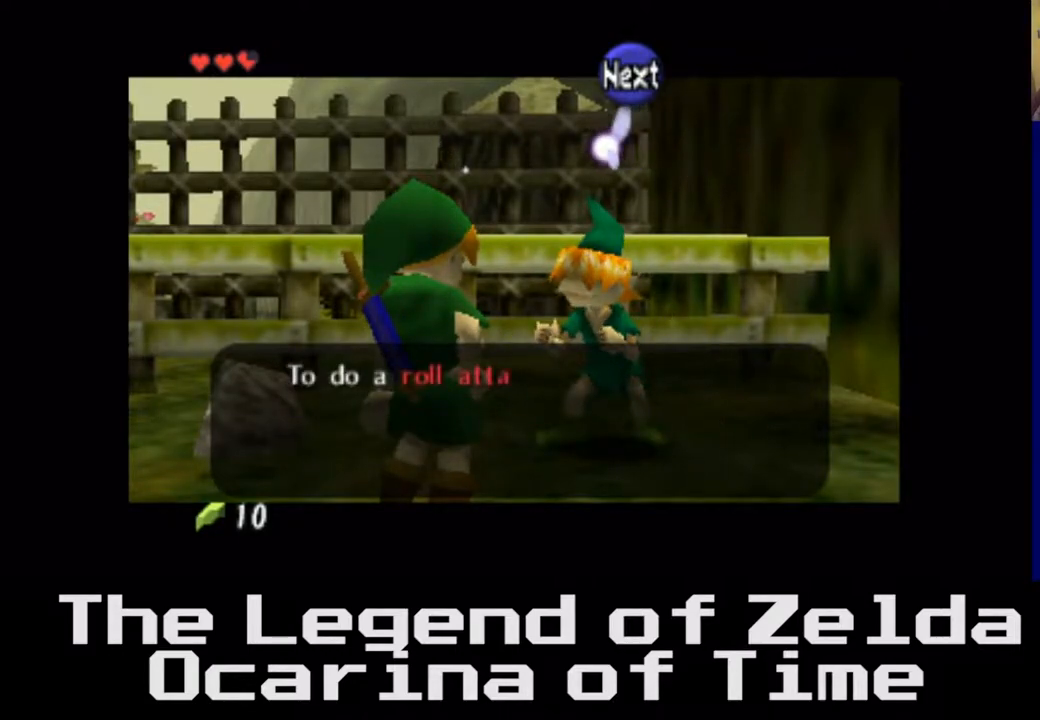
{"buttons": [], "left_stick": "center", "right_stick": "center", "events": []}
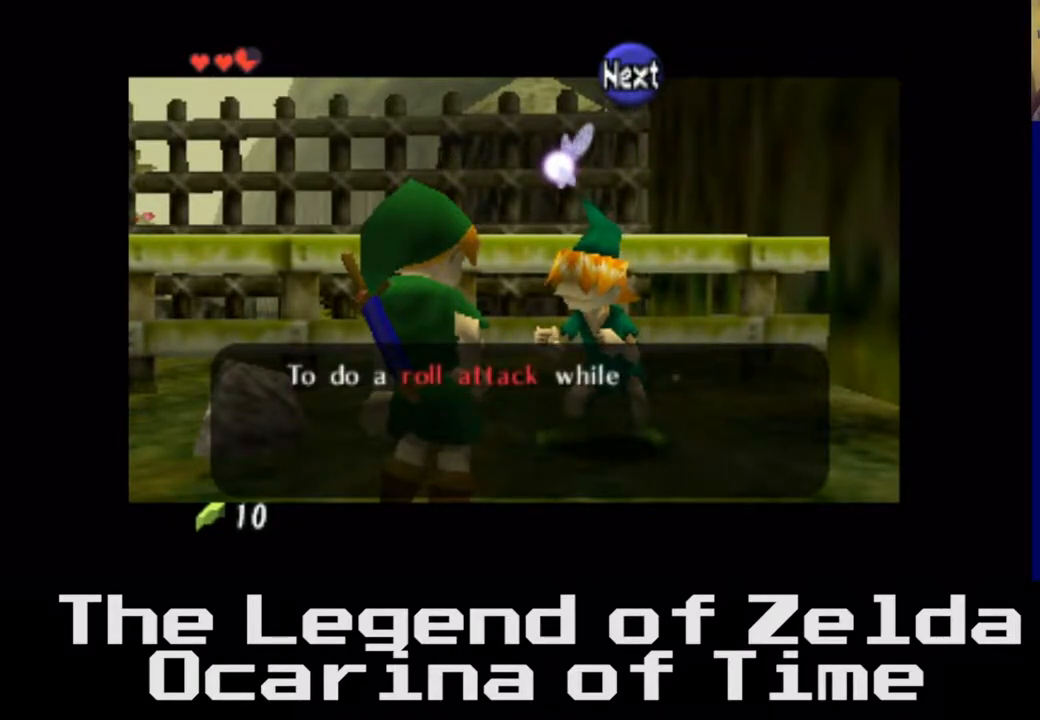
{"buttons": [], "left_stick": "center", "right_stick": "center", "events": []}
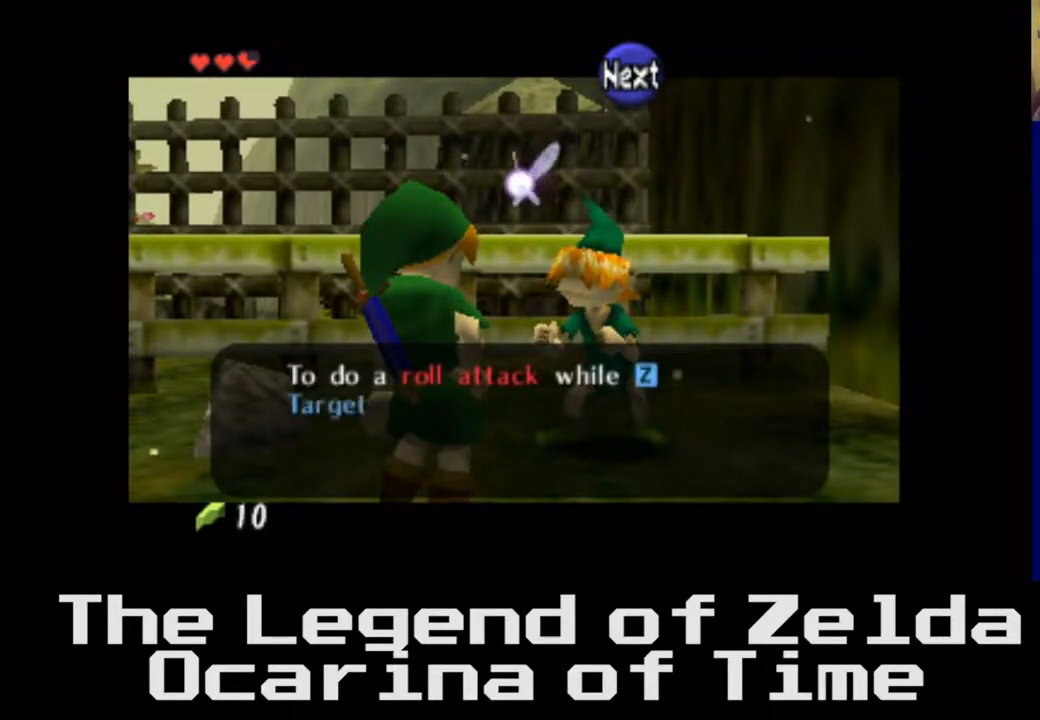
{"buttons": [], "left_stick": "center", "right_stick": "center", "events": [[100, "A", "down"], [317, "A", "up"]]}
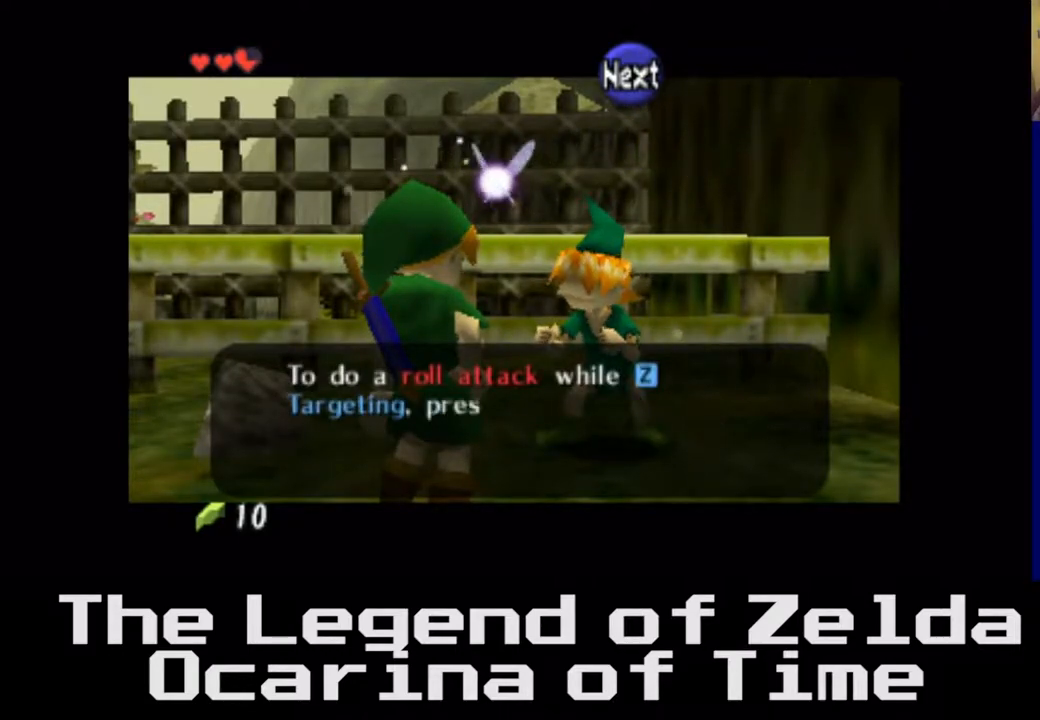
{"buttons": [], "left_stick": "center", "right_stick": "center", "events": [[350, "A", "down"], [483, "A", "up"]]}
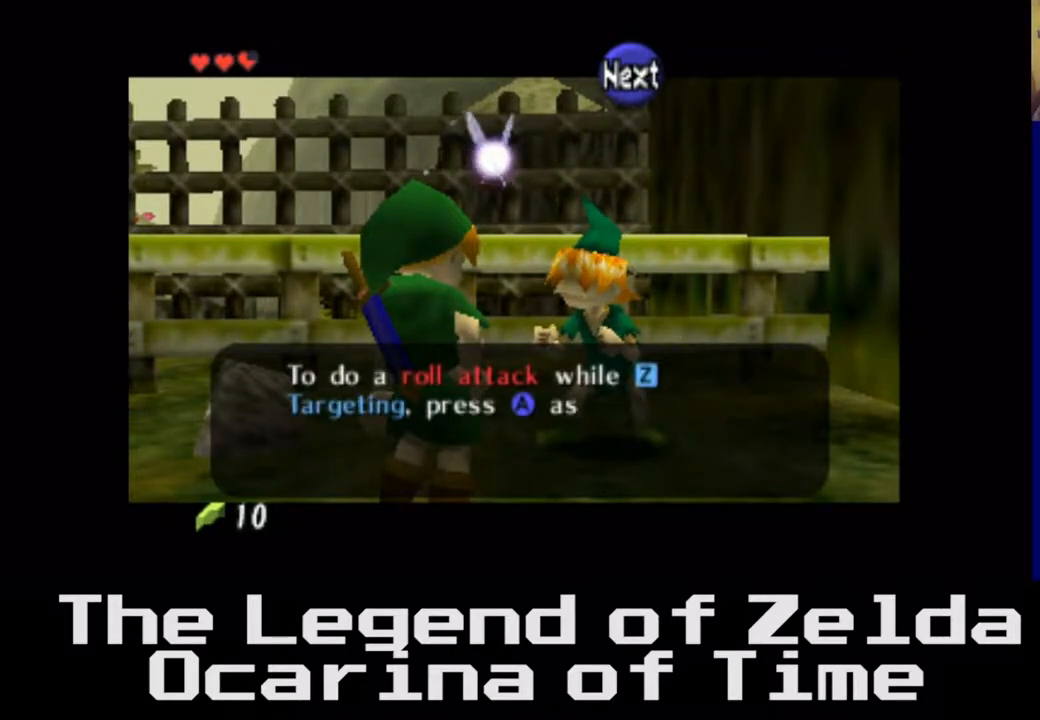
{"buttons": [], "left_stick": "center", "right_stick": "center", "events": [[250, "A", "down"], [417, "A", "up"]]}
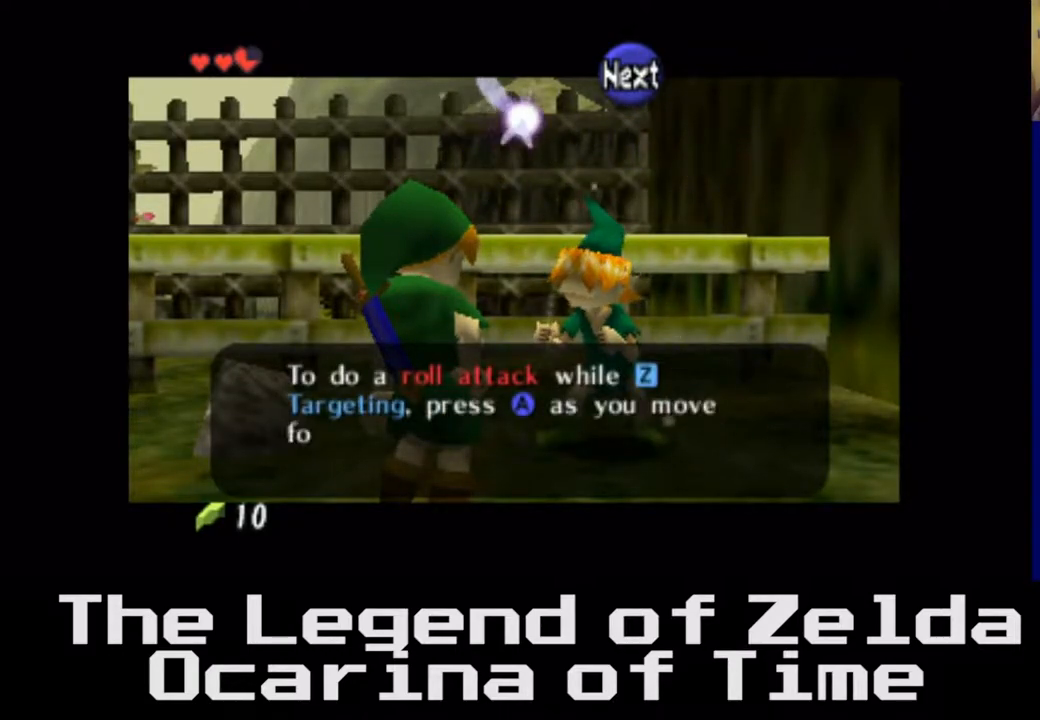
{"buttons": [], "left_stick": "center", "right_stick": "center", "events": [[233, "A", "down"], [483, "A", "up"]]}
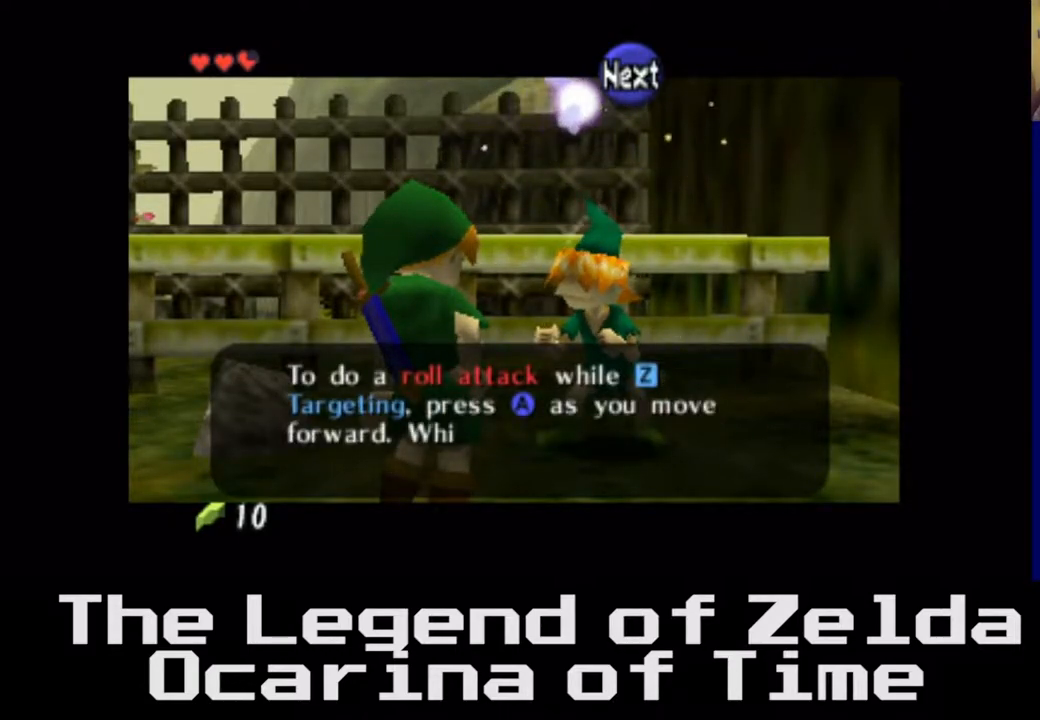
{"buttons": [], "left_stick": "center", "right_stick": "center", "events": [[167, "A", "down"], [300, "A", "up"]]}
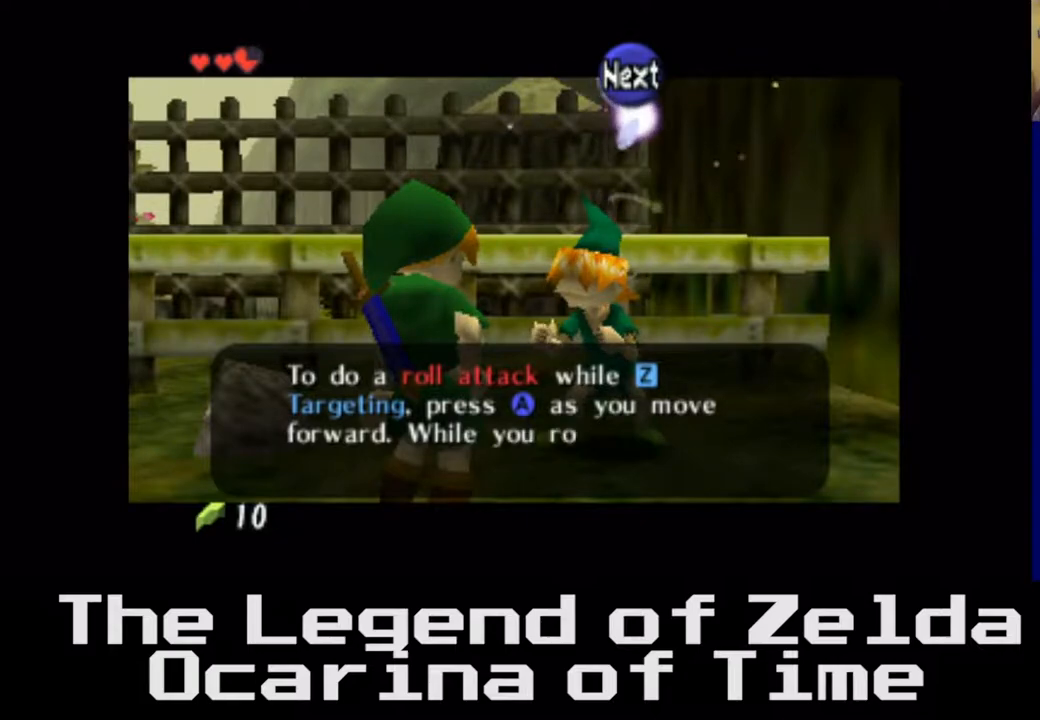
{"buttons": [], "left_stick": "center", "right_stick": "center", "events": [[200, "A", "down"], [383, "A", "up"]]}
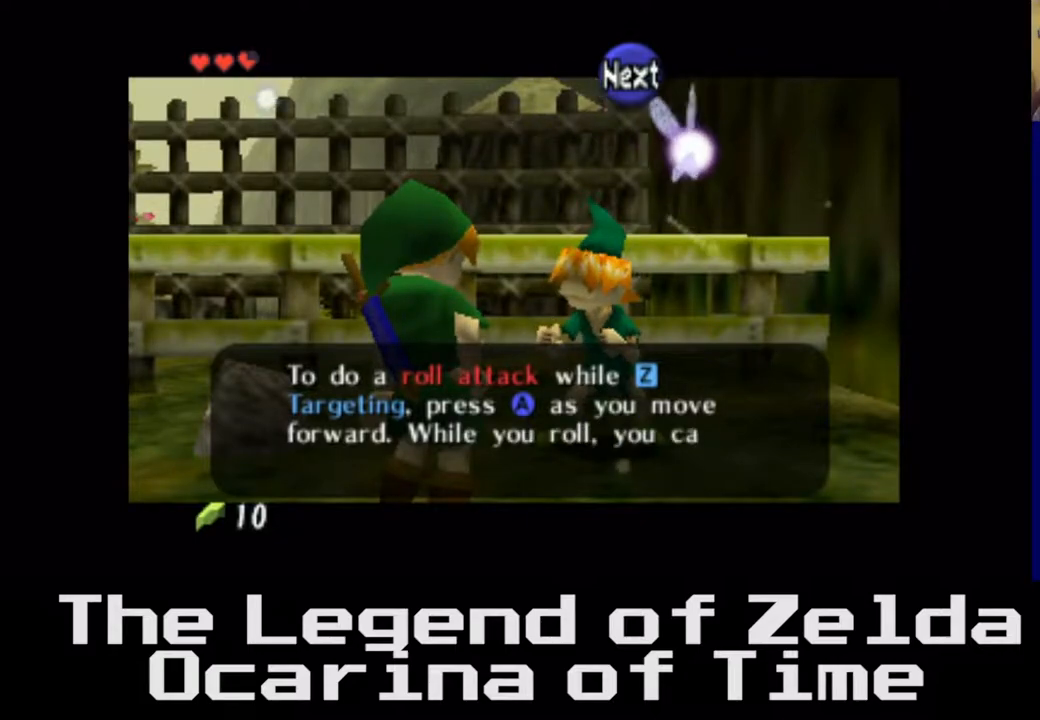
{"buttons": [], "left_stick": "center", "right_stick": "center", "events": []}
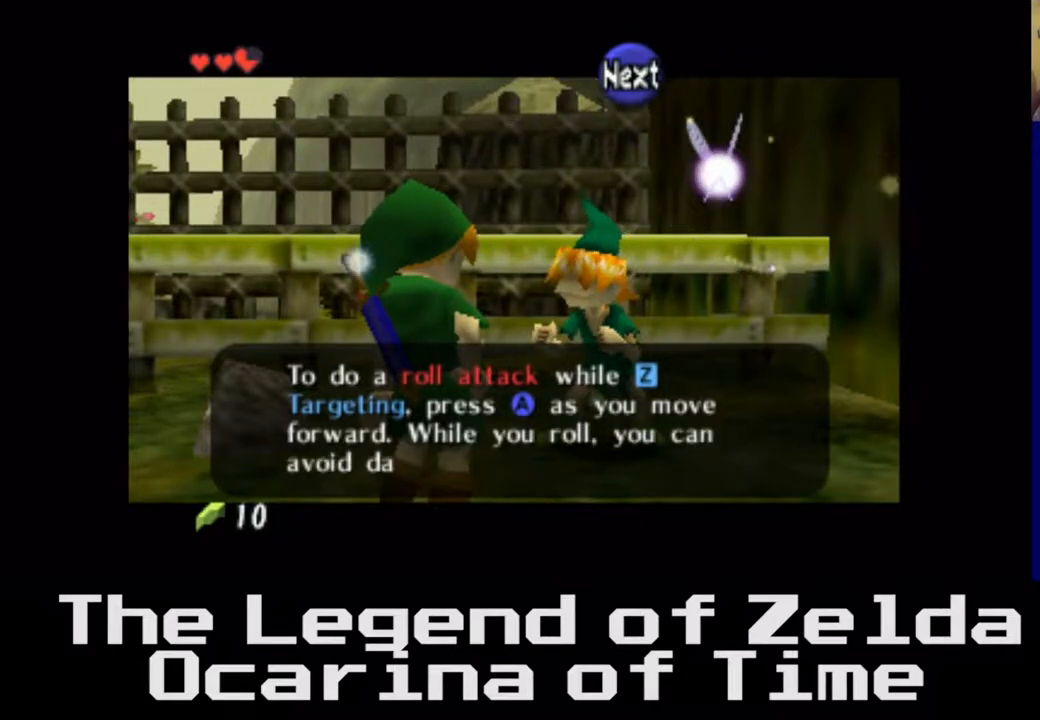
{"buttons": [], "left_stick": "center", "right_stick": "center", "events": []}
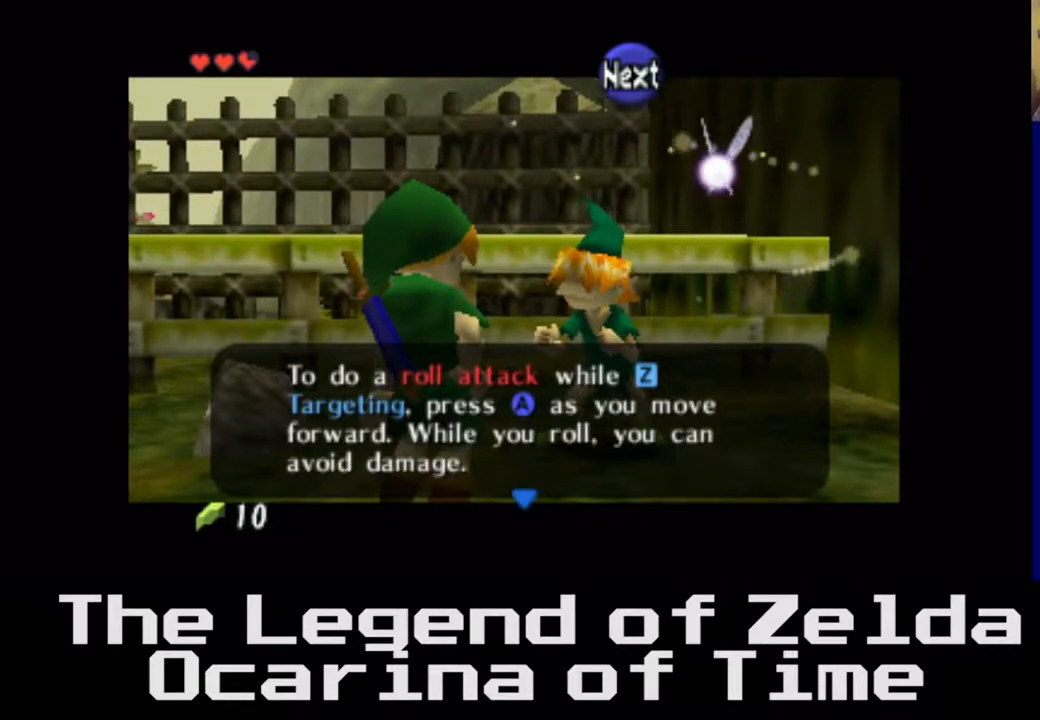
{"buttons": [], "left_stick": "center", "right_stick": "center", "events": [[333, "A", "down"], [500, "A", "up"]]}
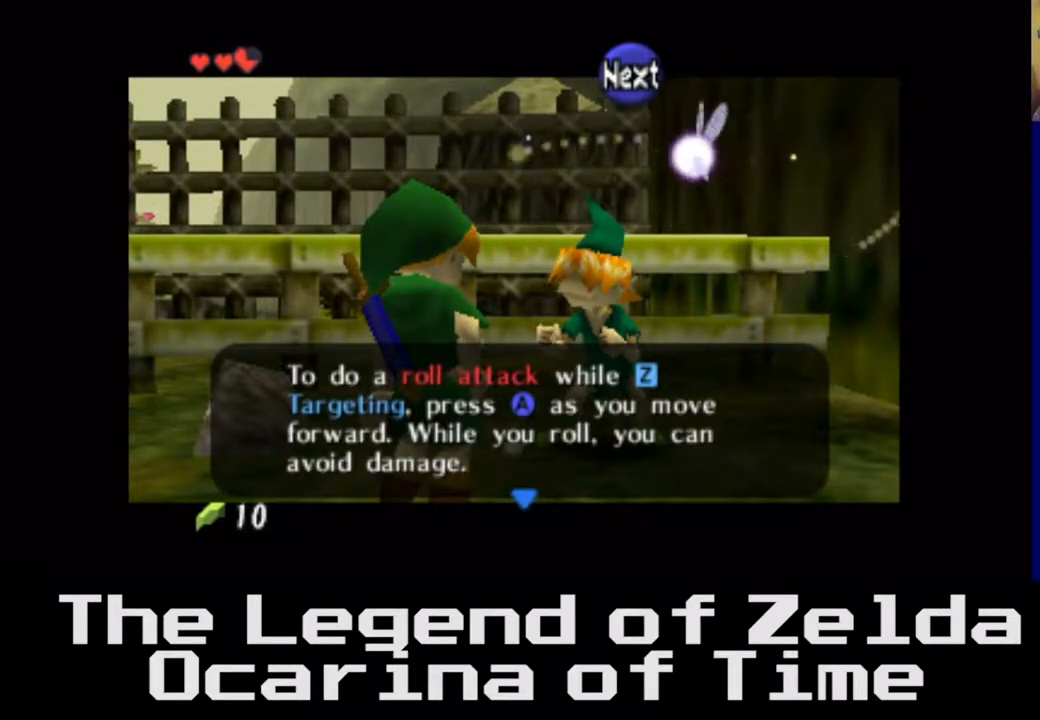
{"buttons": ["A"], "left_stick": "center", "right_stick": "center", "events": [[483, "A", "down"]]}